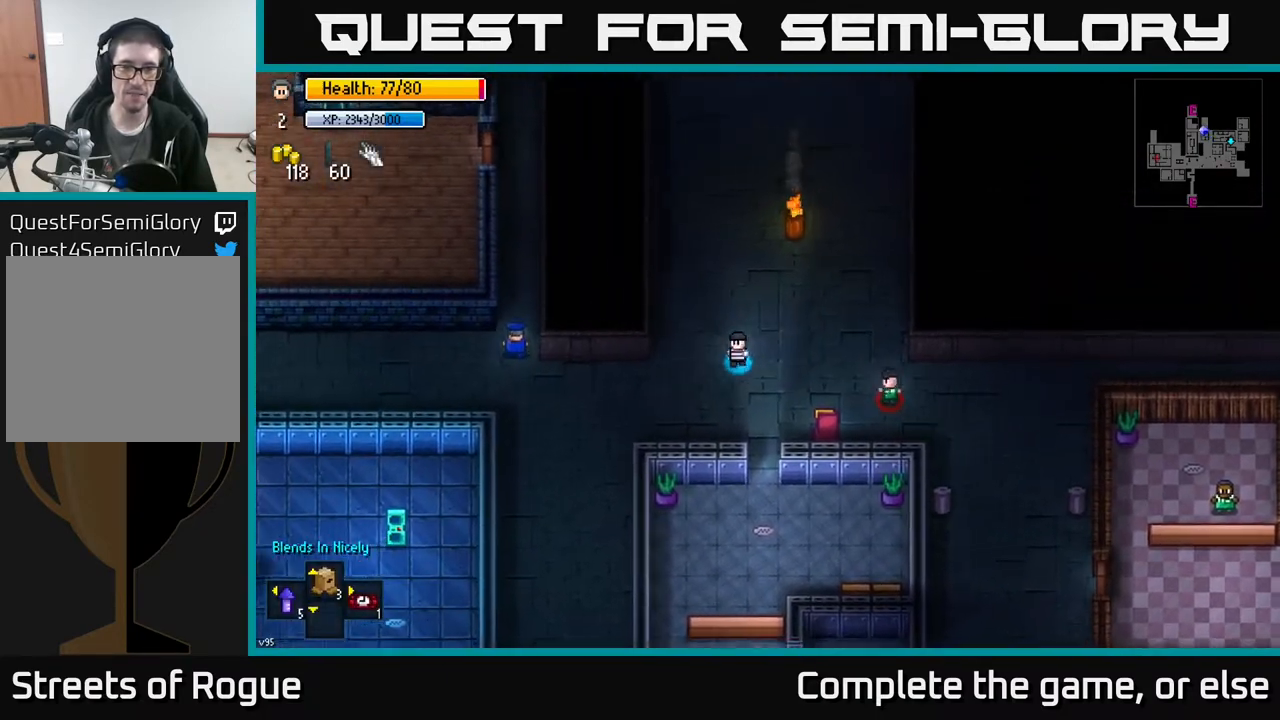
Gameplay with a controller (Xbox layout); each line is a JSON object with the inputs held at the frame after it. "events" lists button and stick changes between this image and that frame as [ms after this image, input, new state], when the widget could be followed in between.
{"buttons": [], "left_stick": "down", "right_stick": "center", "events": [[250, "left_stick", "down-left"], [500, "left_stick", "down"]]}
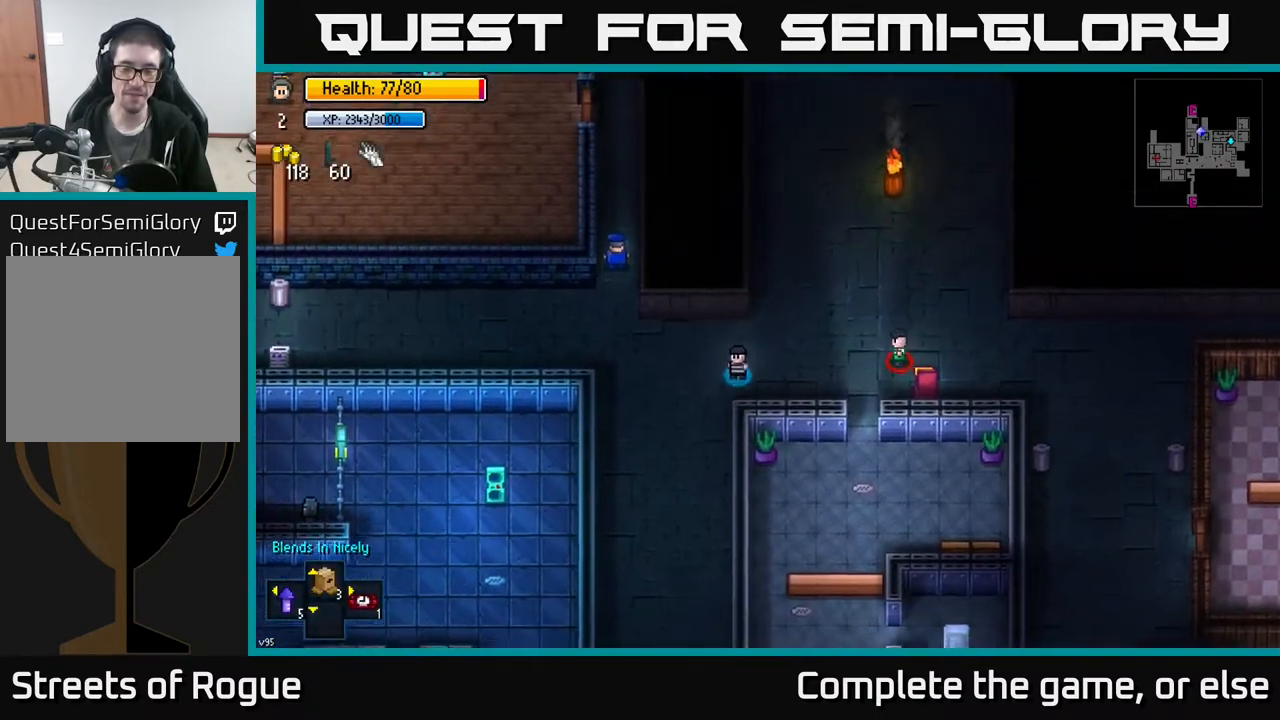
{"buttons": [], "left_stick": "down", "right_stick": "center", "events": []}
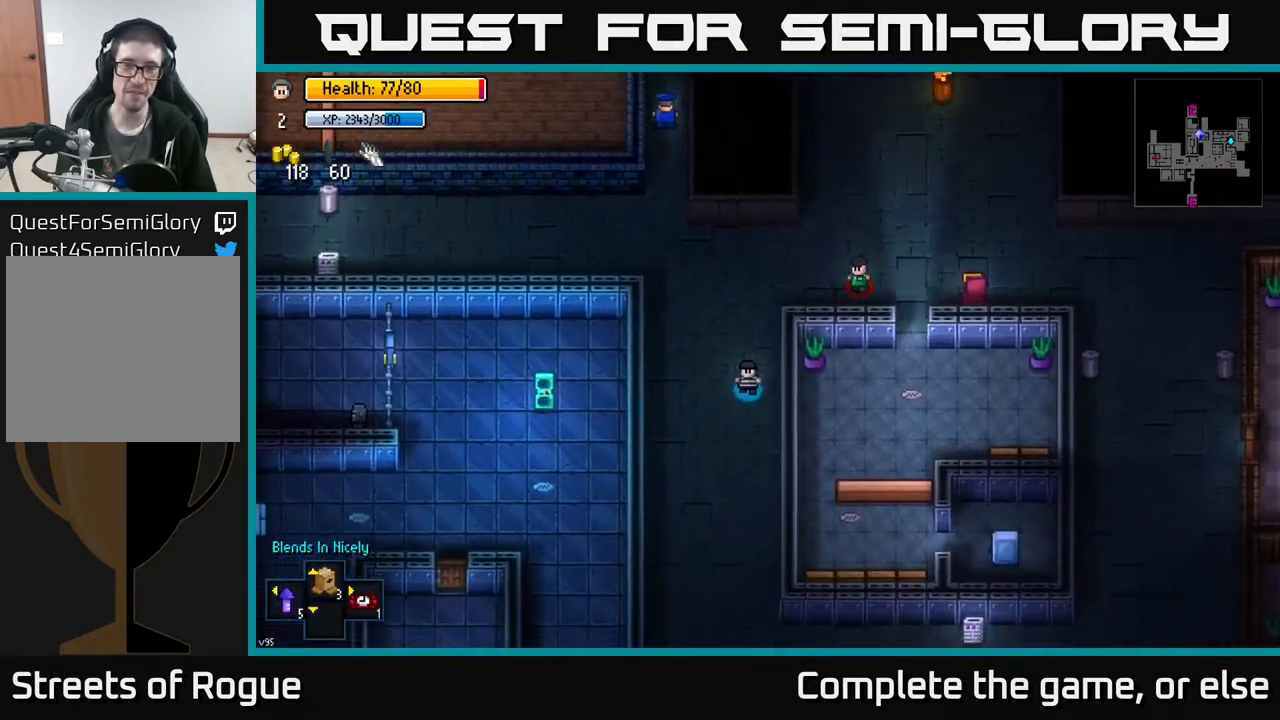
{"buttons": [], "left_stick": "down", "right_stick": "up", "events": [[17, "right_stick", "up"]]}
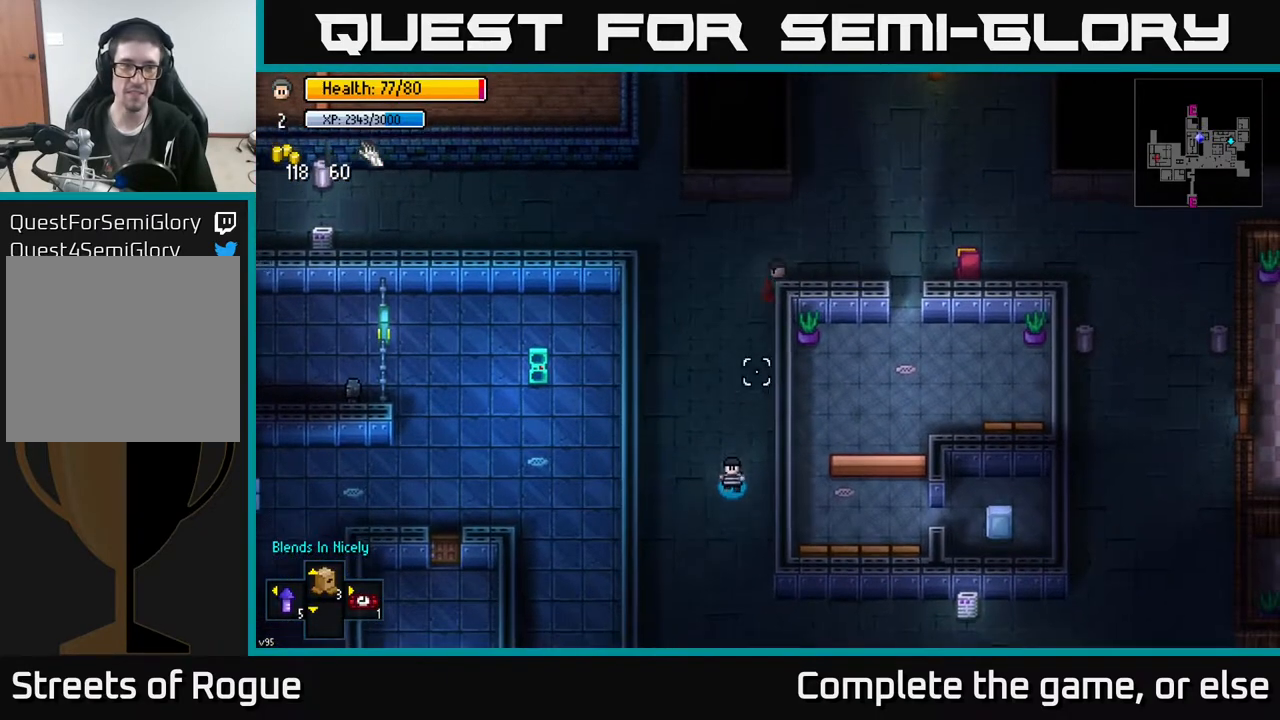
{"buttons": [], "left_stick": "down", "right_stick": "up", "events": []}
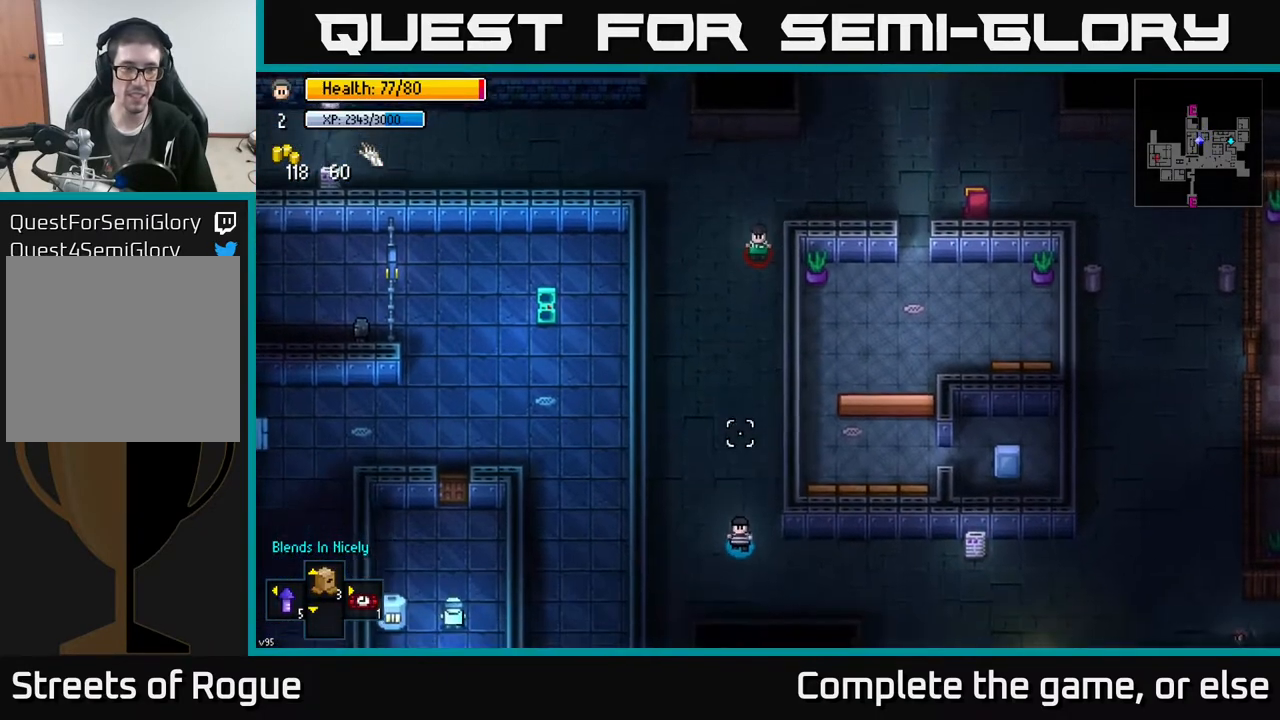
{"buttons": [], "left_stick": "right", "right_stick": "up", "events": [[67, "left_stick", "down-right"], [167, "left_stick", "center"], [317, "left_stick", "right"]]}
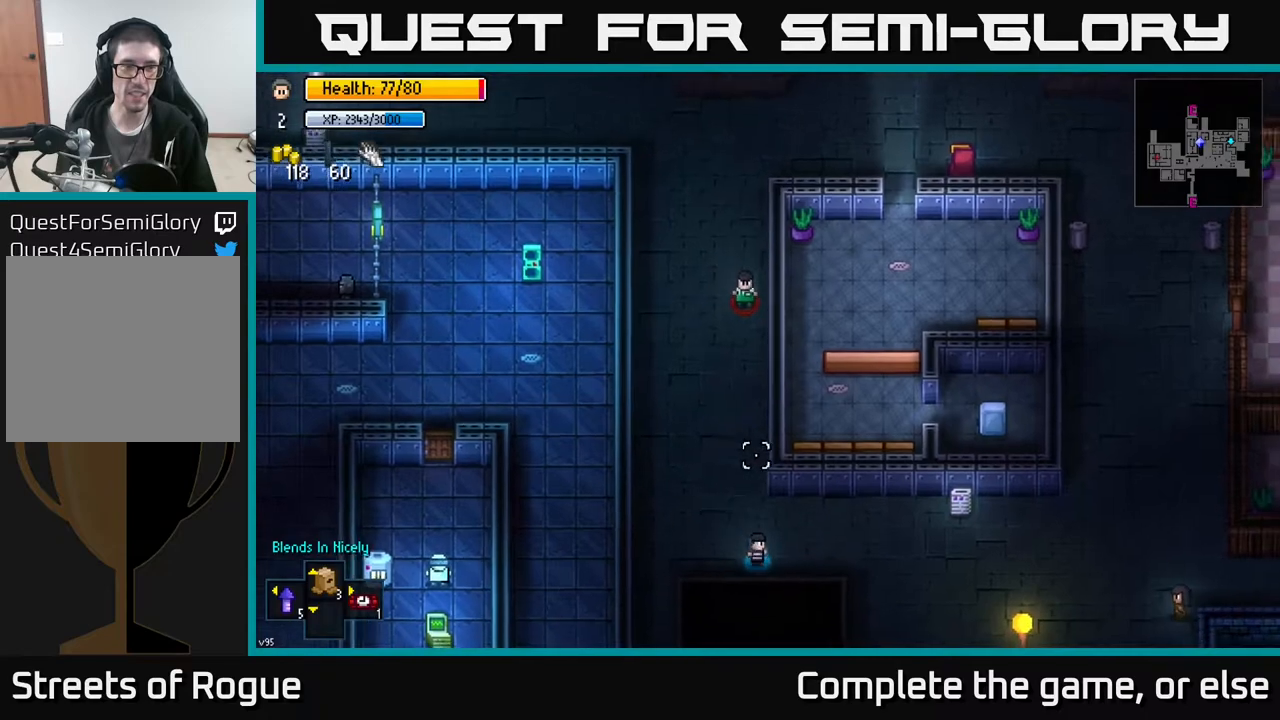
{"buttons": ["R1"], "left_stick": "right", "right_stick": "up", "events": [[283, "R1", "down"], [367, "R1", "up"], [450, "R1", "down"]]}
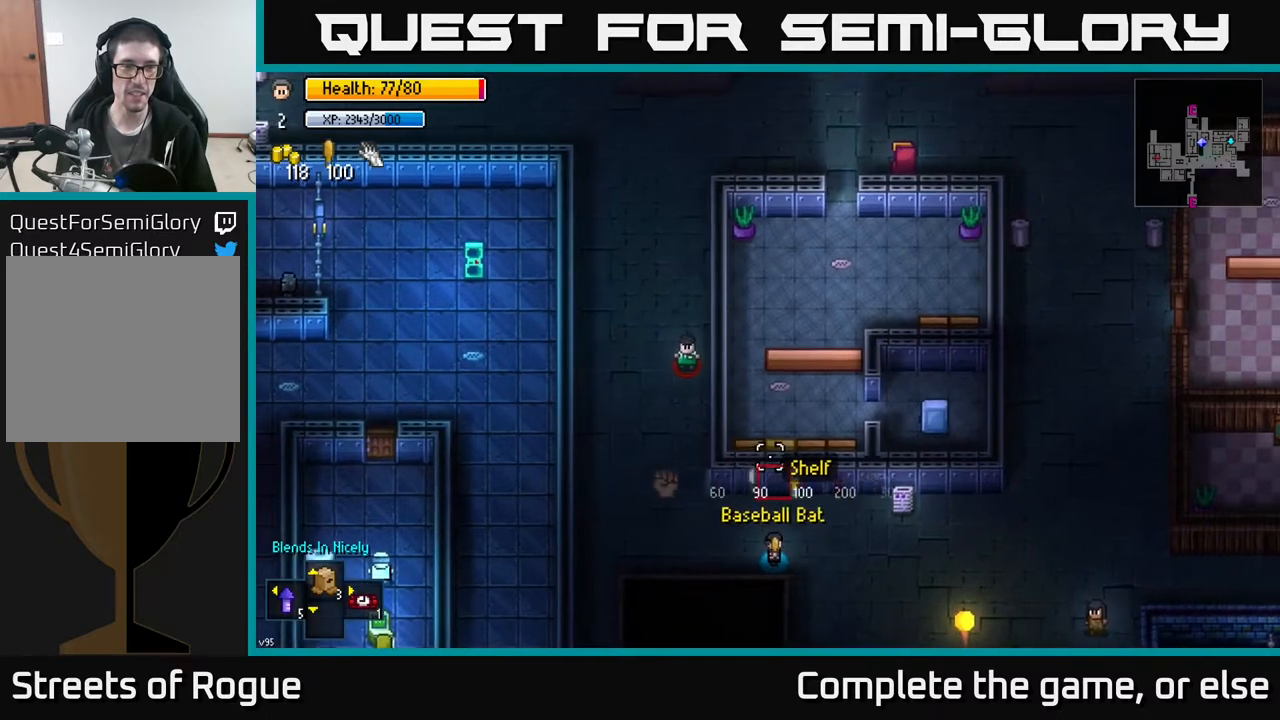
{"buttons": [], "left_stick": "right", "right_stick": "up-left", "events": [[33, "R1", "up"], [150, "R1", "down"], [250, "R1", "up"], [400, "right_stick", "up-left"]]}
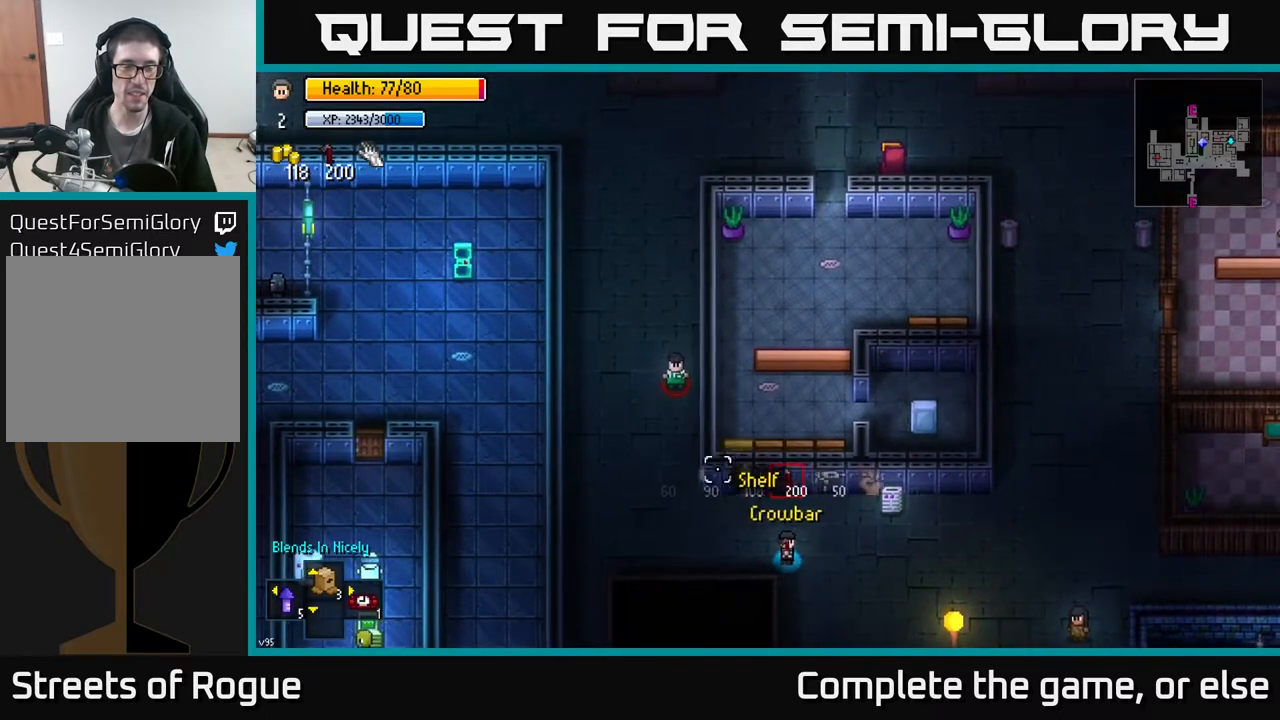
{"buttons": ["R1"], "left_stick": "right", "right_stick": "up-left", "events": [[17, "R1", "down"], [100, "R1", "up"], [433, "R1", "down"]]}
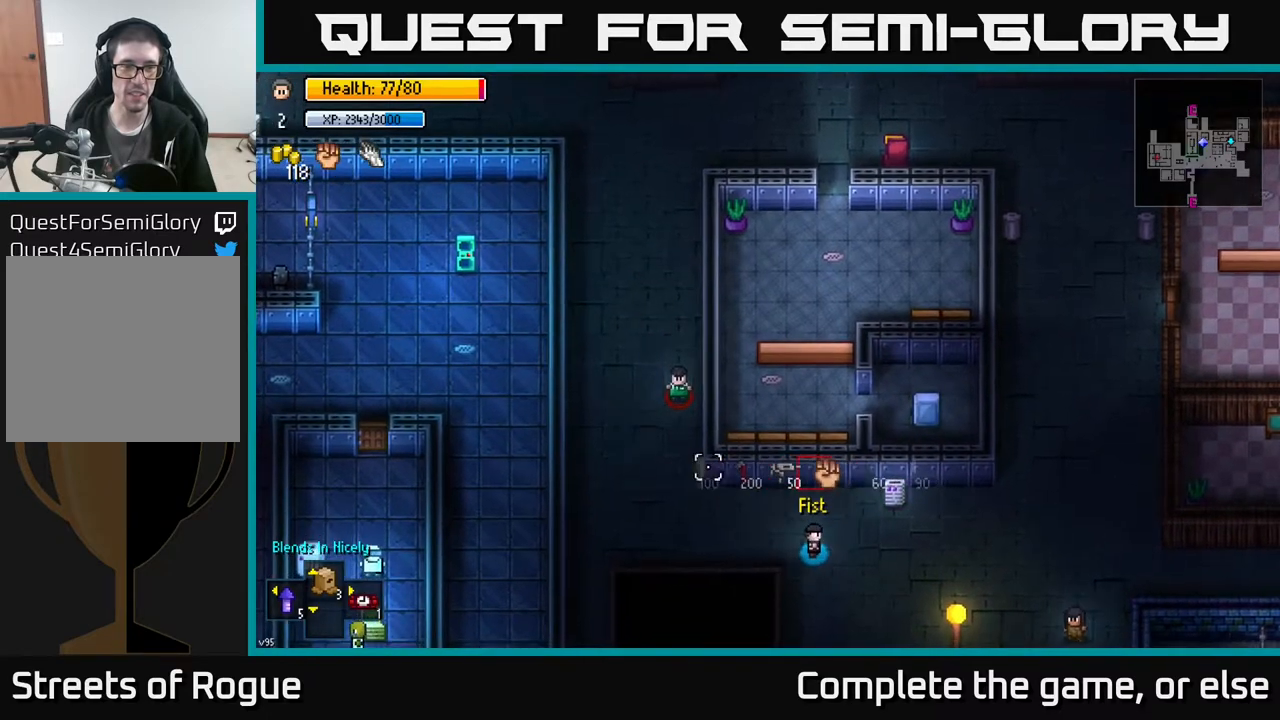
{"buttons": [], "left_stick": "right", "right_stick": "up-left", "events": [[33, "R1", "up"]]}
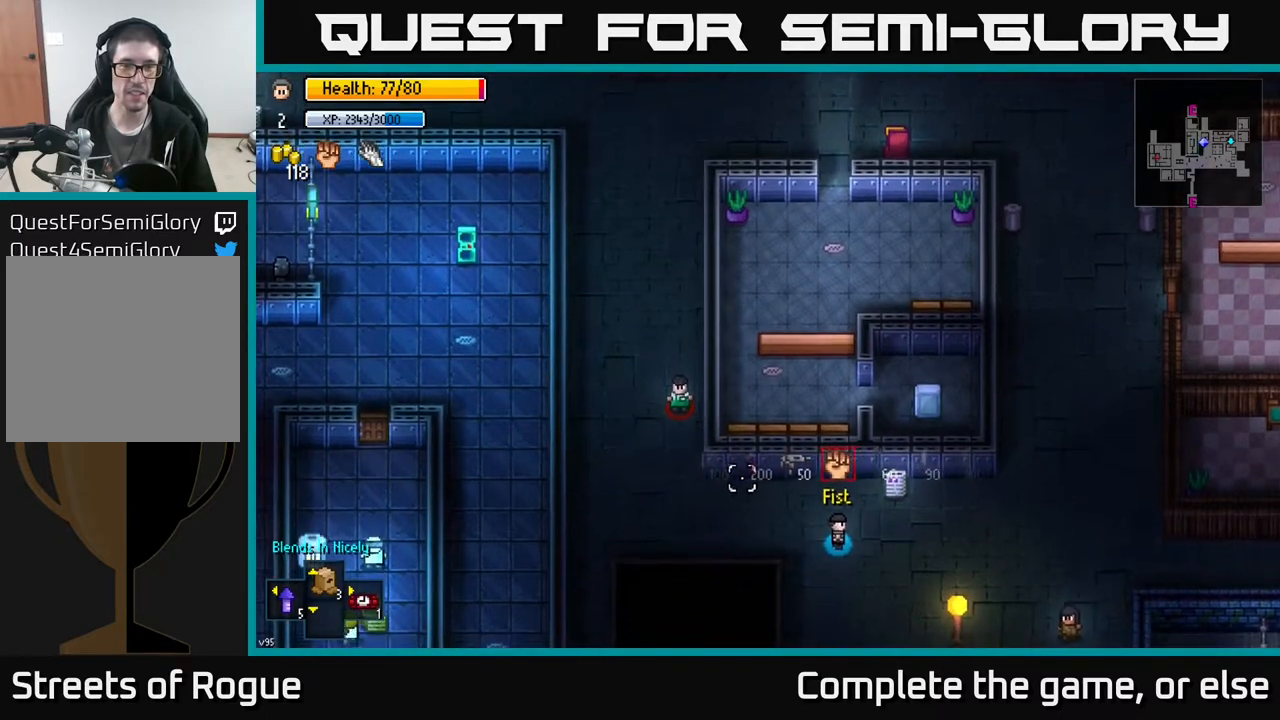
{"buttons": [], "left_stick": "right", "right_stick": "left", "events": [[500, "right_stick", "left"]]}
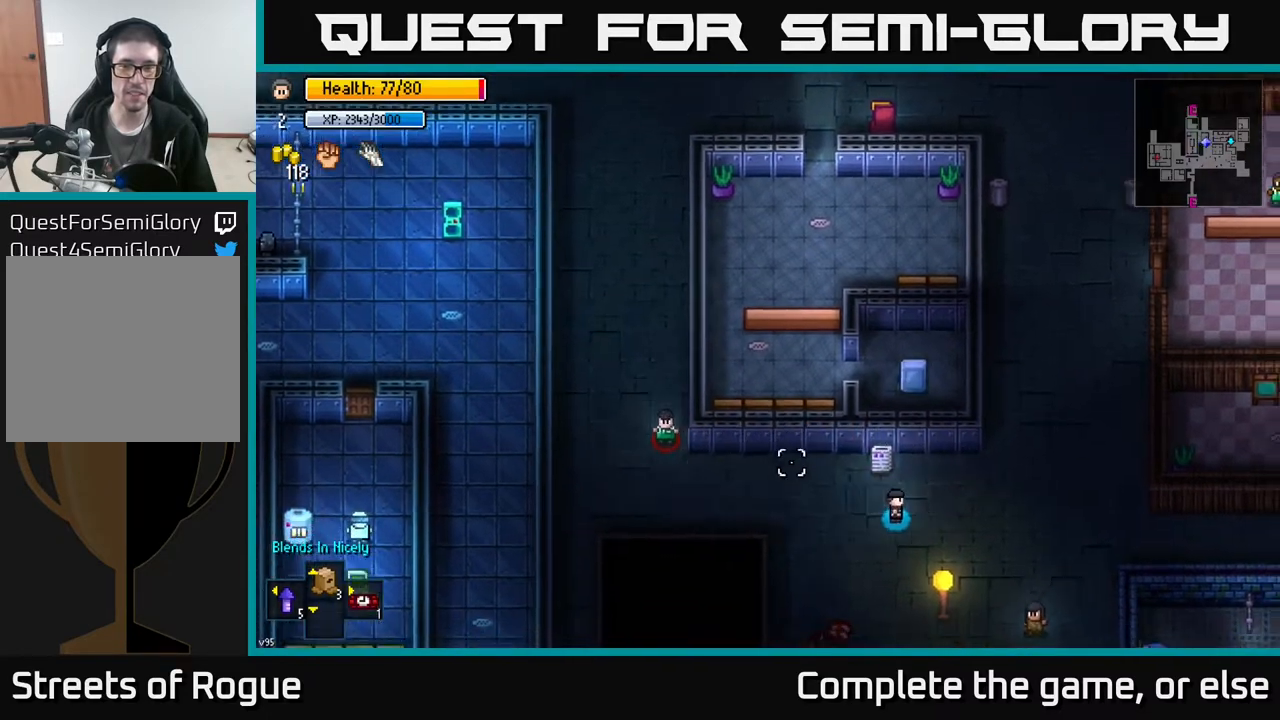
{"buttons": [], "left_stick": "up-right", "right_stick": "left", "events": [[133, "left_stick", "up-right"]]}
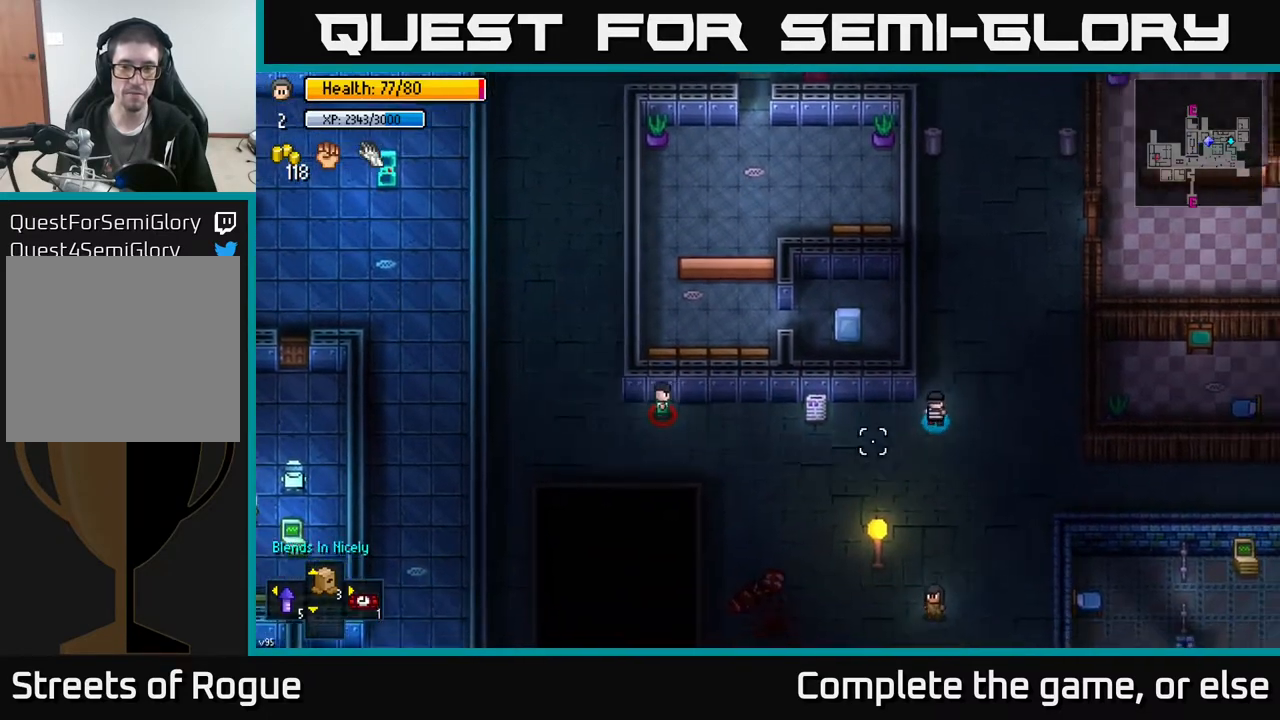
{"buttons": [], "left_stick": "up", "right_stick": "center", "events": [[250, "left_stick", "up"], [350, "right_stick", "center"]]}
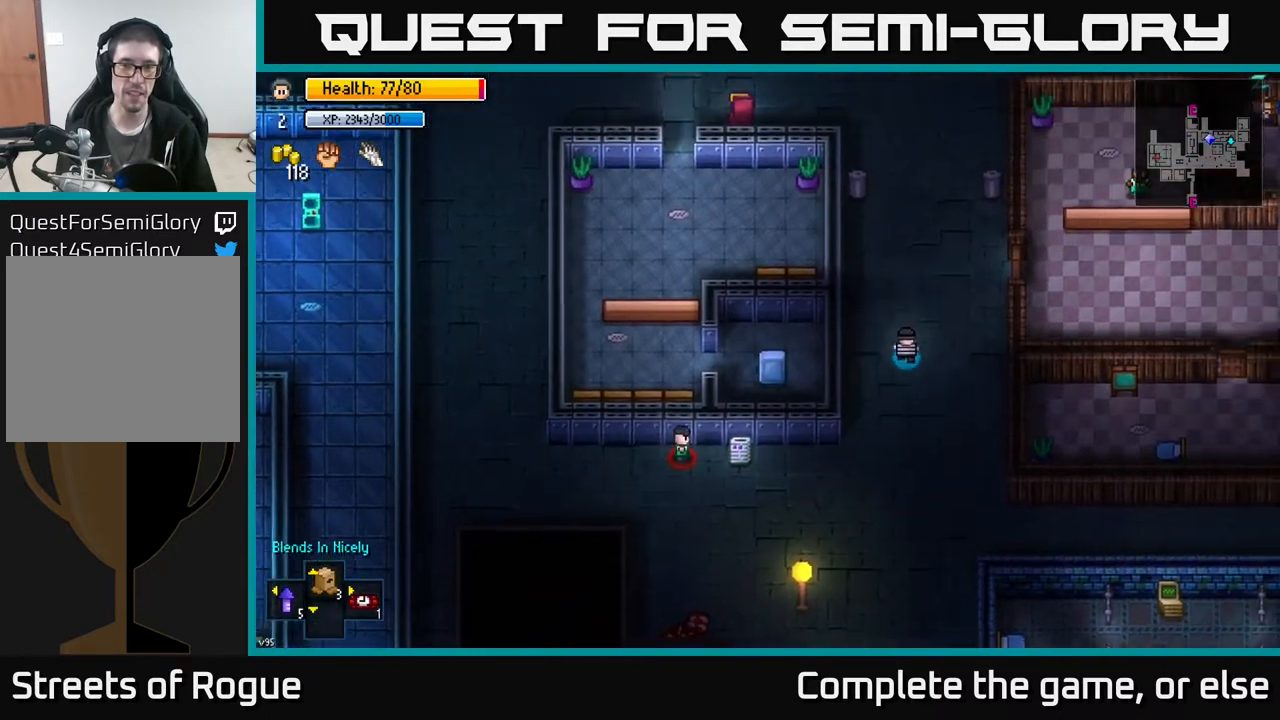
{"buttons": [], "left_stick": "down", "right_stick": "down", "events": [[233, "left_stick", "center"], [233, "right_stick", "down"], [300, "left_stick", "down"]]}
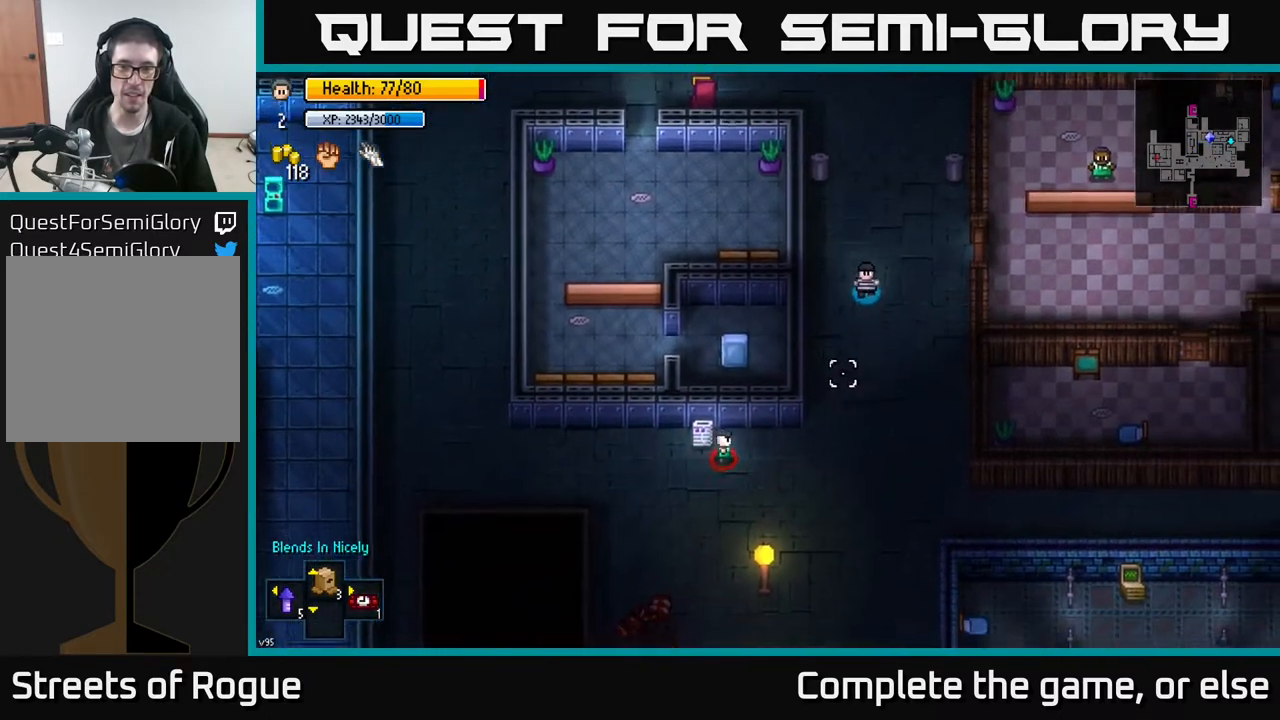
{"buttons": [], "left_stick": "up-left", "right_stick": "down", "events": [[150, "left_stick", "center"], [350, "left_stick", "up"], [400, "left_stick", "up-left"]]}
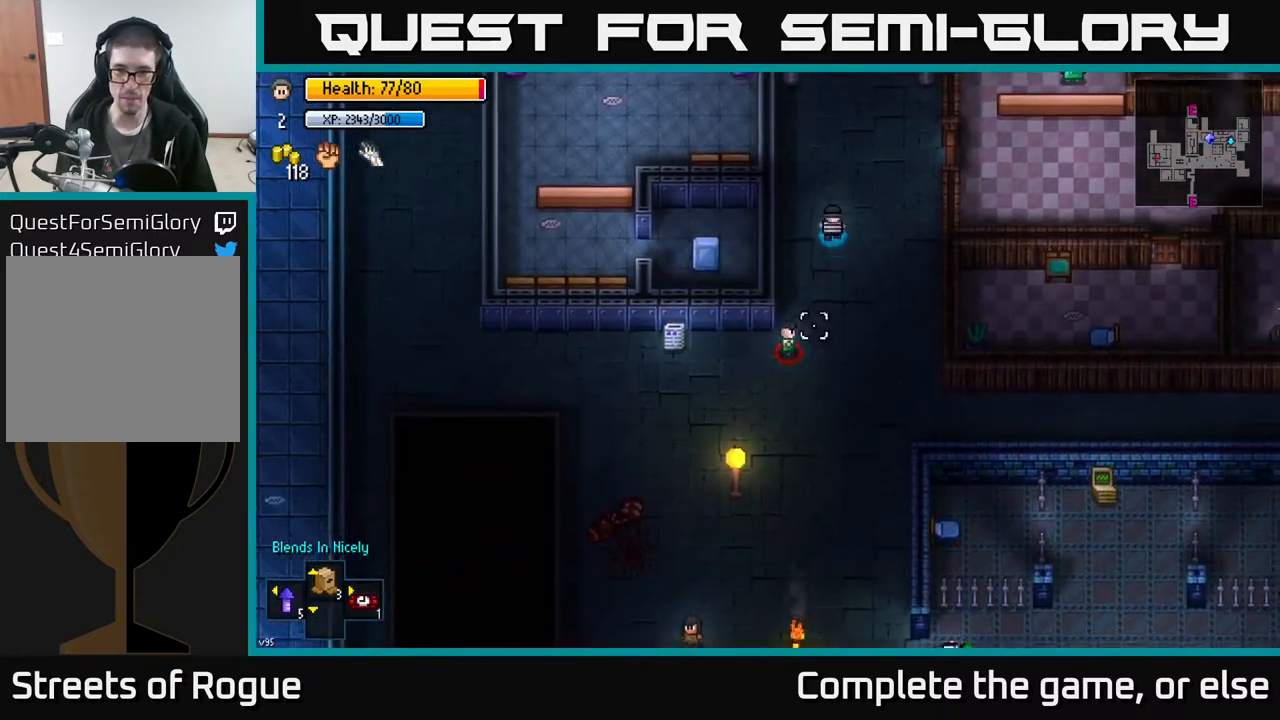
{"buttons": [], "left_stick": "up", "right_stick": "down", "events": [[33, "left_stick", "down-left"], [100, "left_stick", "down"], [200, "R2", "down"], [233, "left_stick", "up"], [317, "R2", "up"]]}
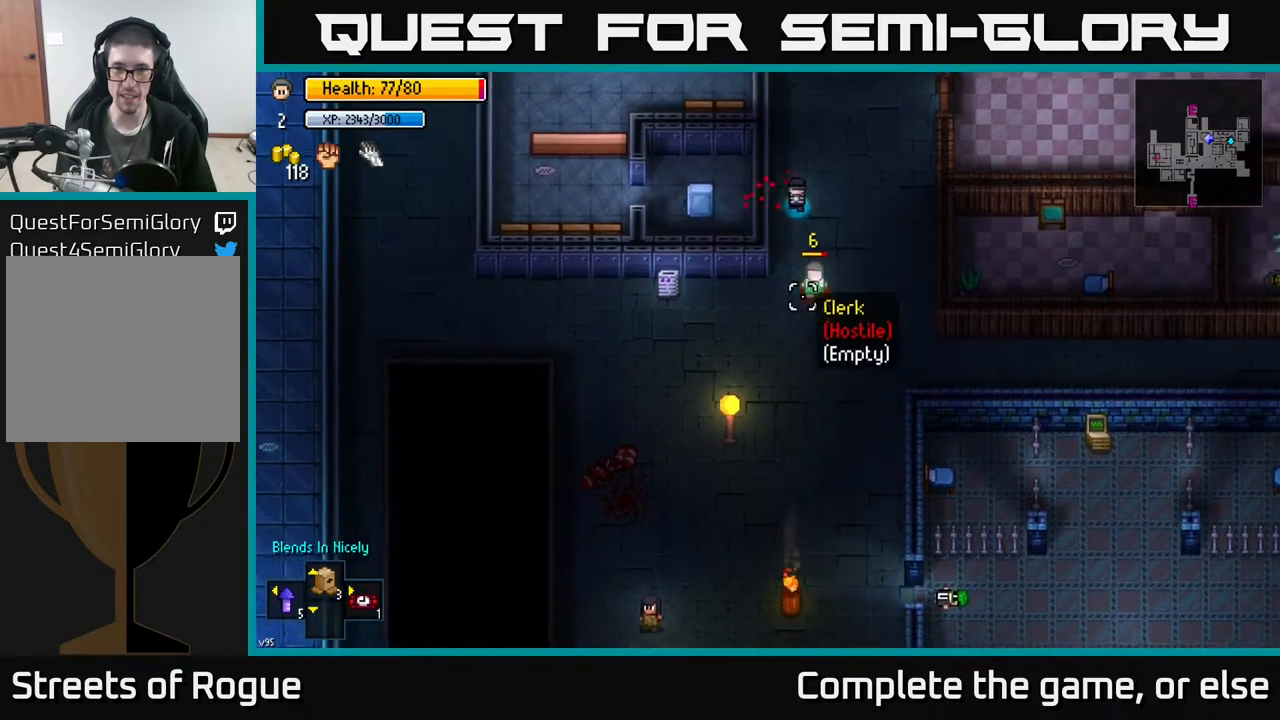
{"buttons": [], "left_stick": "center", "right_stick": "down", "events": [[500, "left_stick", "center"]]}
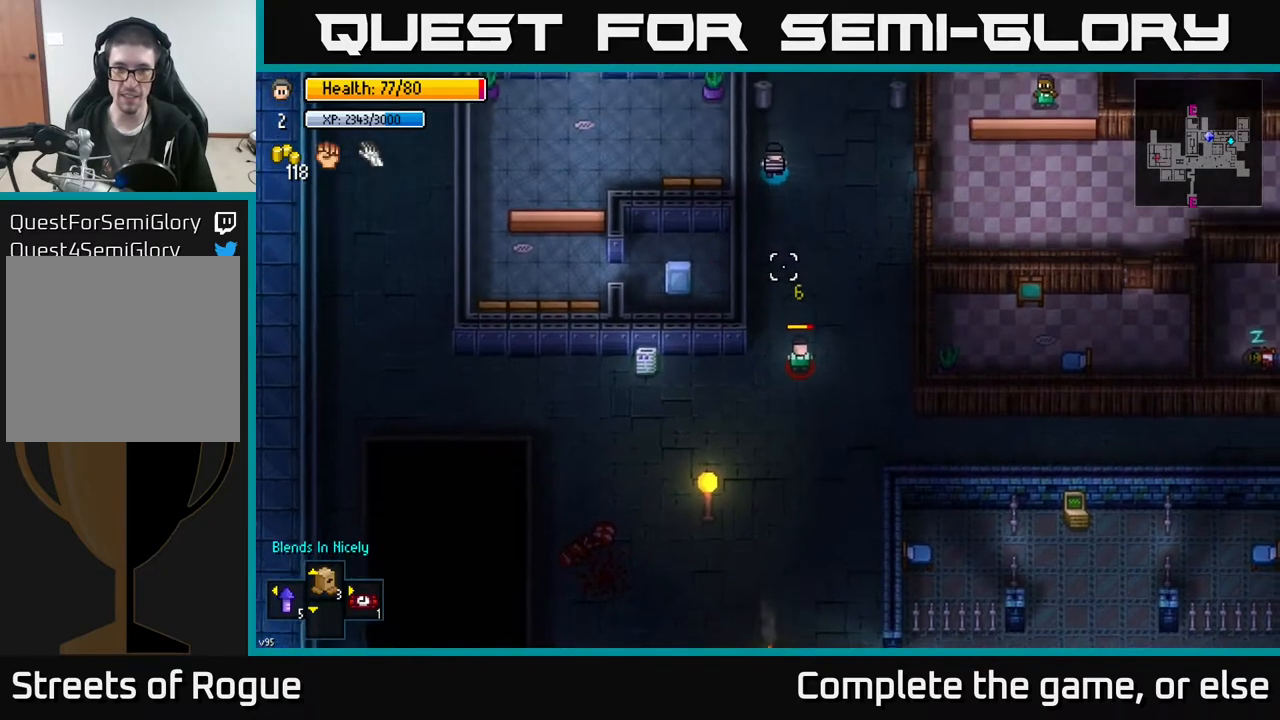
{"buttons": [], "left_stick": "down", "right_stick": "down", "events": [[233, "left_stick", "down"]]}
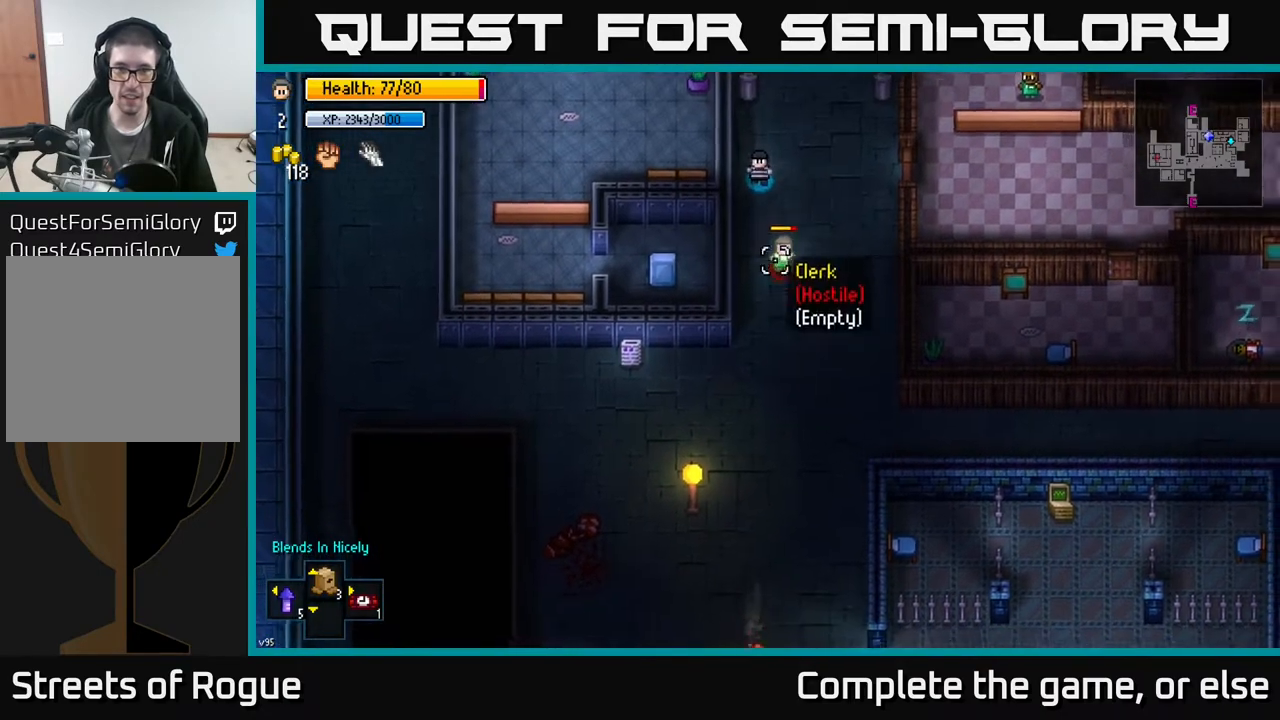
{"buttons": [], "left_stick": "up", "right_stick": "down", "events": [[33, "left_stick", "right"], [50, "R2", "down"], [83, "left_stick", "up"], [150, "R2", "up"]]}
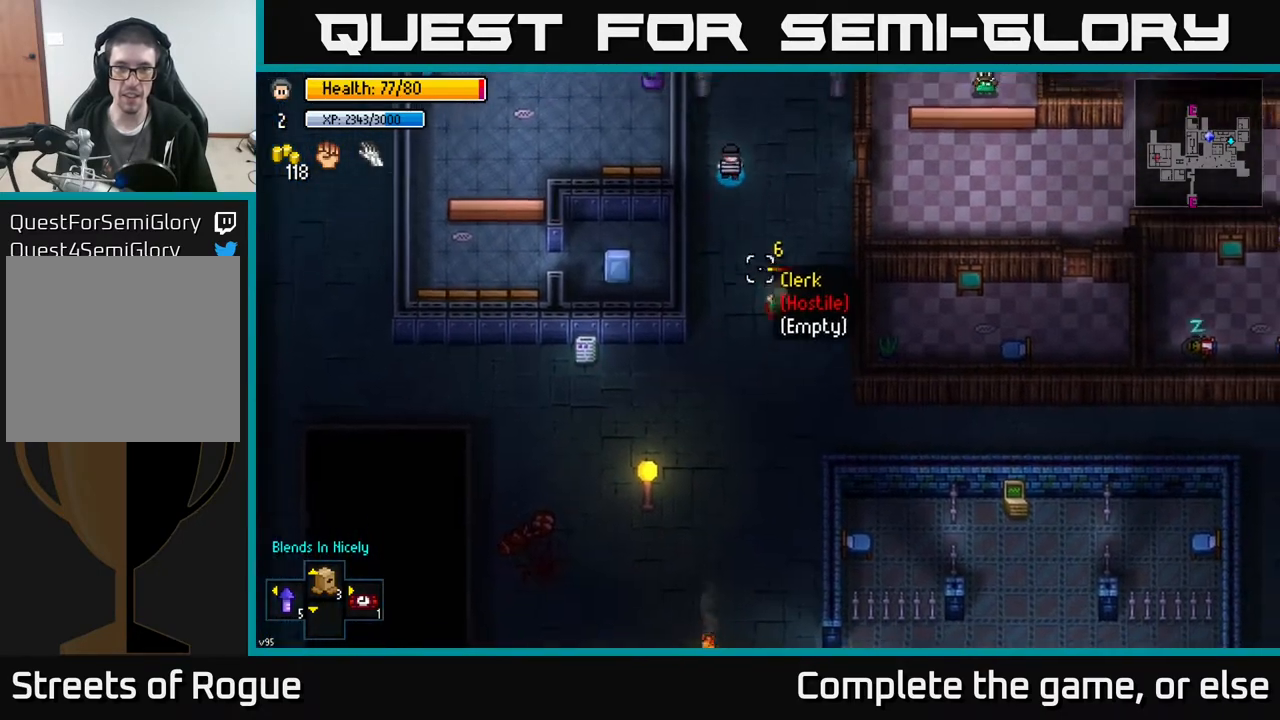
{"buttons": [], "left_stick": "down-right", "right_stick": "down", "events": [[200, "left_stick", "center"], [483, "left_stick", "down-right"]]}
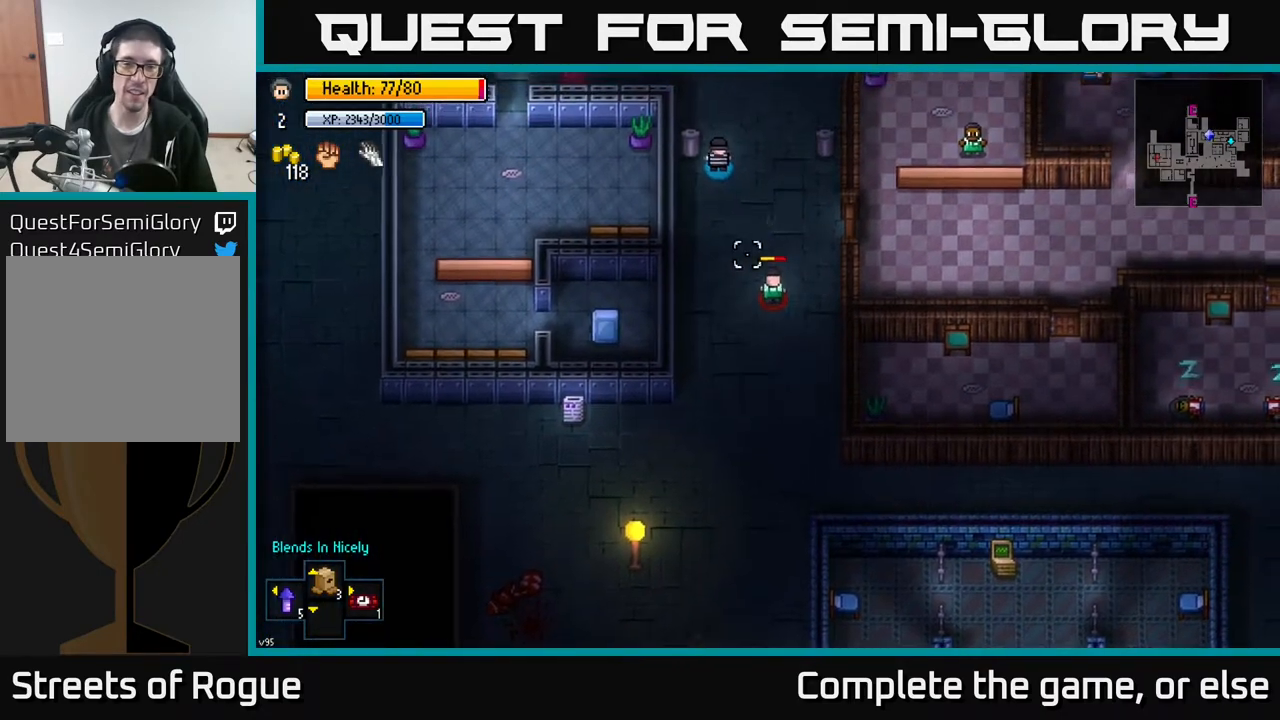
{"buttons": [], "left_stick": "up-left", "right_stick": "down", "events": [[250, "R2", "down"], [283, "left_stick", "up-left"], [333, "R2", "up"]]}
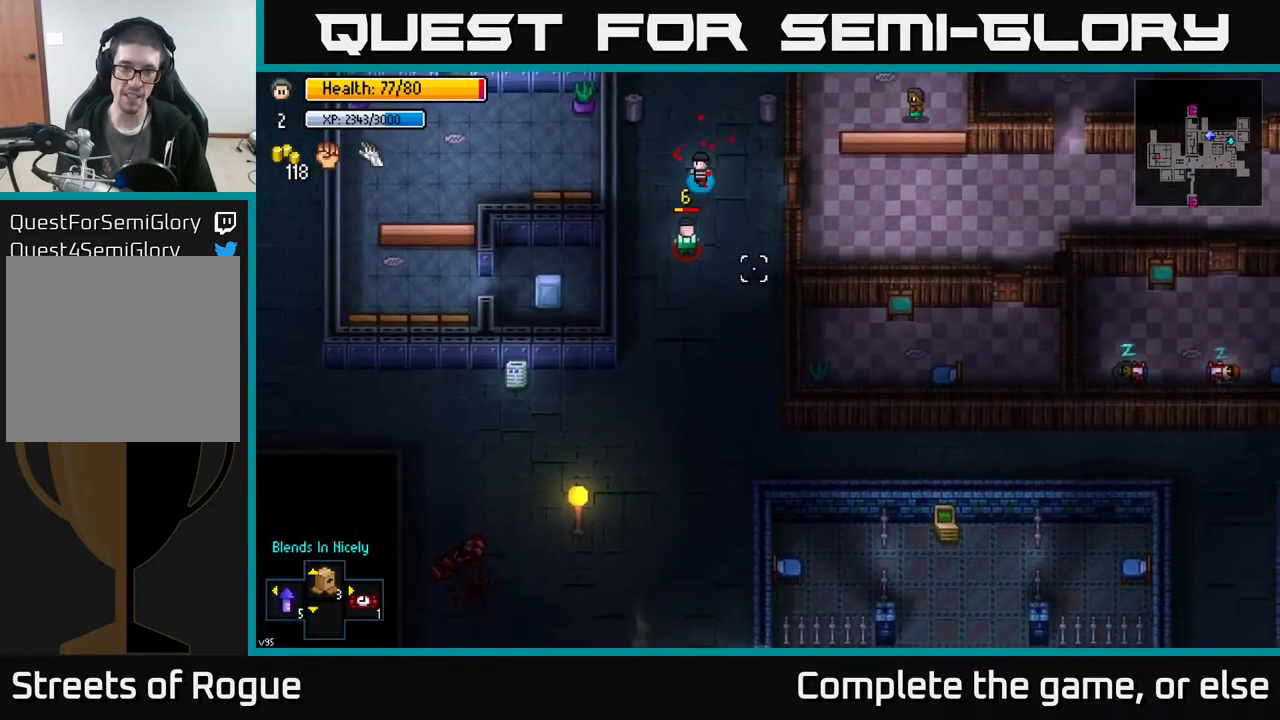
{"buttons": [], "left_stick": "down", "right_stick": "down", "events": [[17, "left_stick", "up"], [233, "left_stick", "center"], [450, "left_stick", "down"]]}
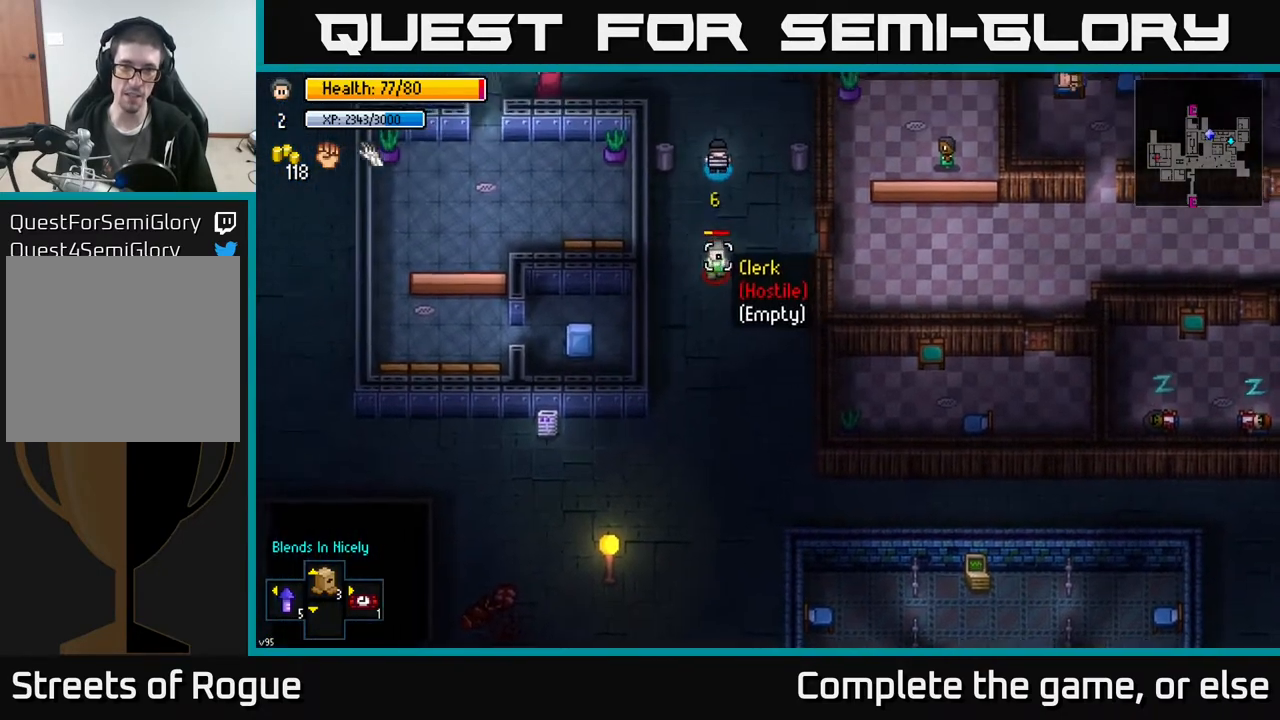
{"buttons": [], "left_stick": "center", "right_stick": "down", "events": [[133, "R2", "down"], [150, "left_stick", "up"], [200, "R2", "up"], [500, "left_stick", "center"]]}
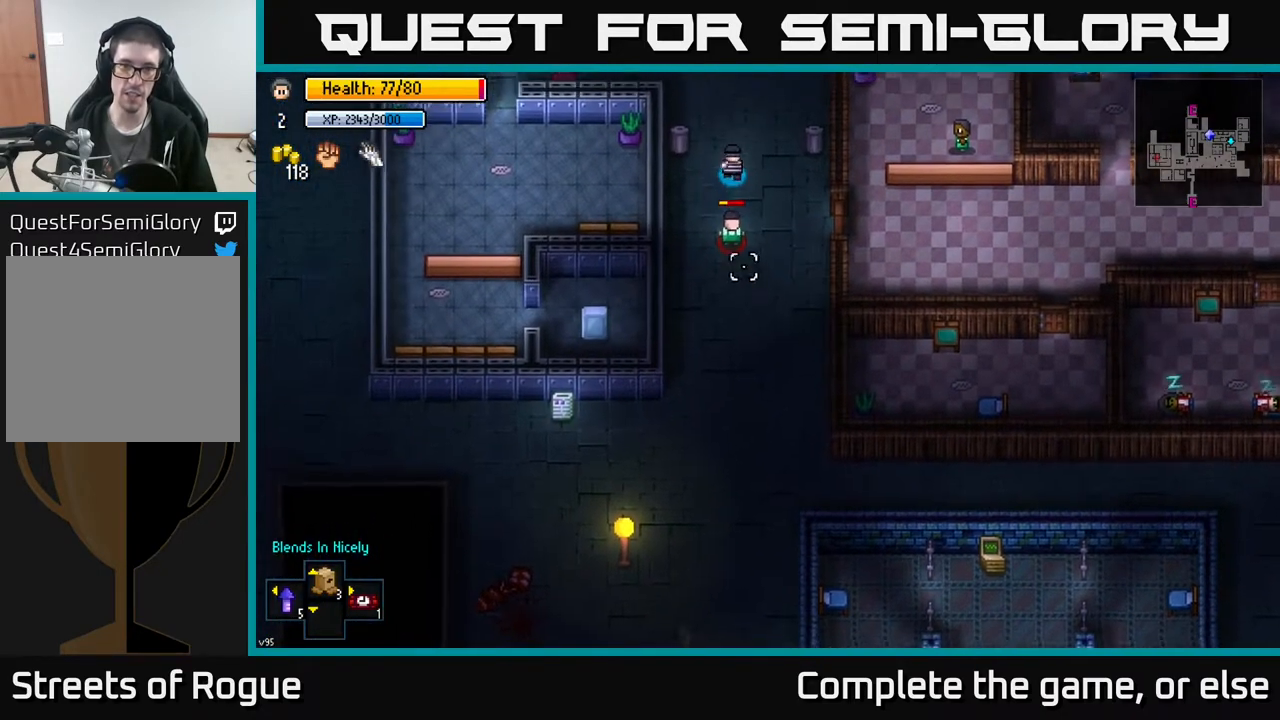
{"buttons": [], "left_stick": "center", "right_stick": "down", "events": [[67, "R2", "down"], [167, "R2", "up"], [167, "left_stick", "down"], [317, "left_stick", "center"], [350, "R2", "down"], [433, "R2", "up"]]}
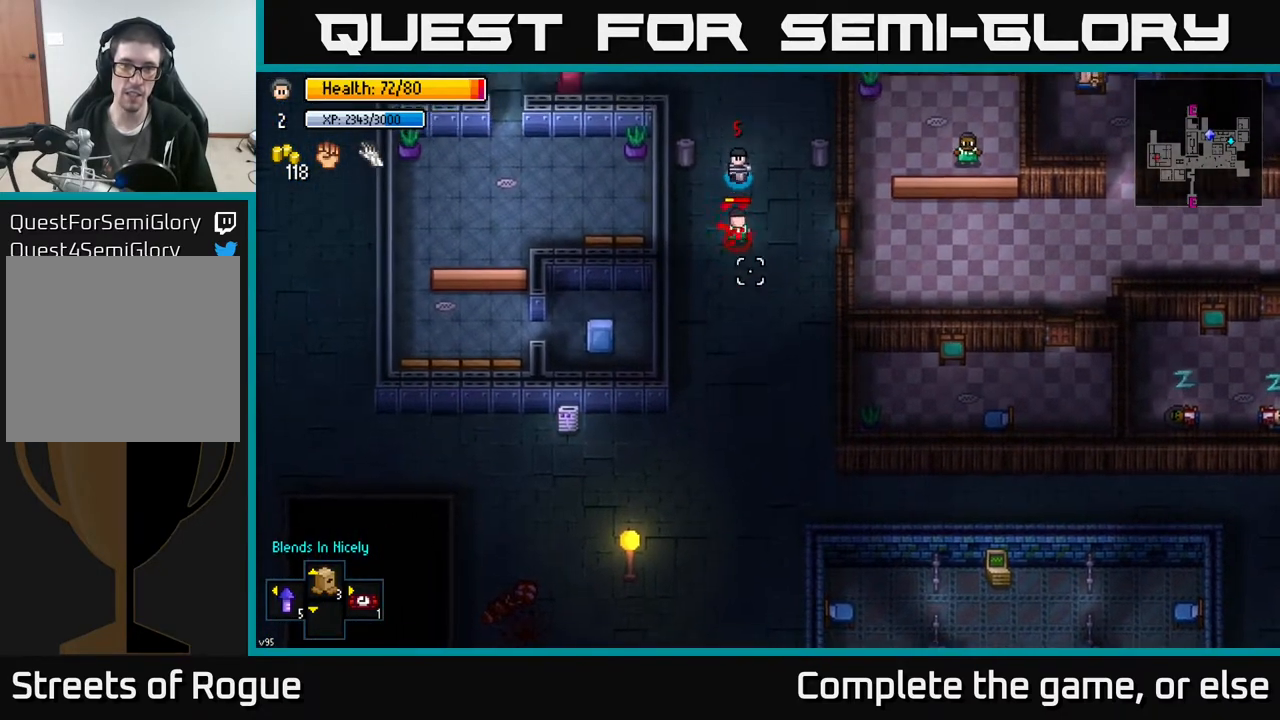
{"buttons": [], "left_stick": "down", "right_stick": "down", "events": [[300, "left_stick", "down"]]}
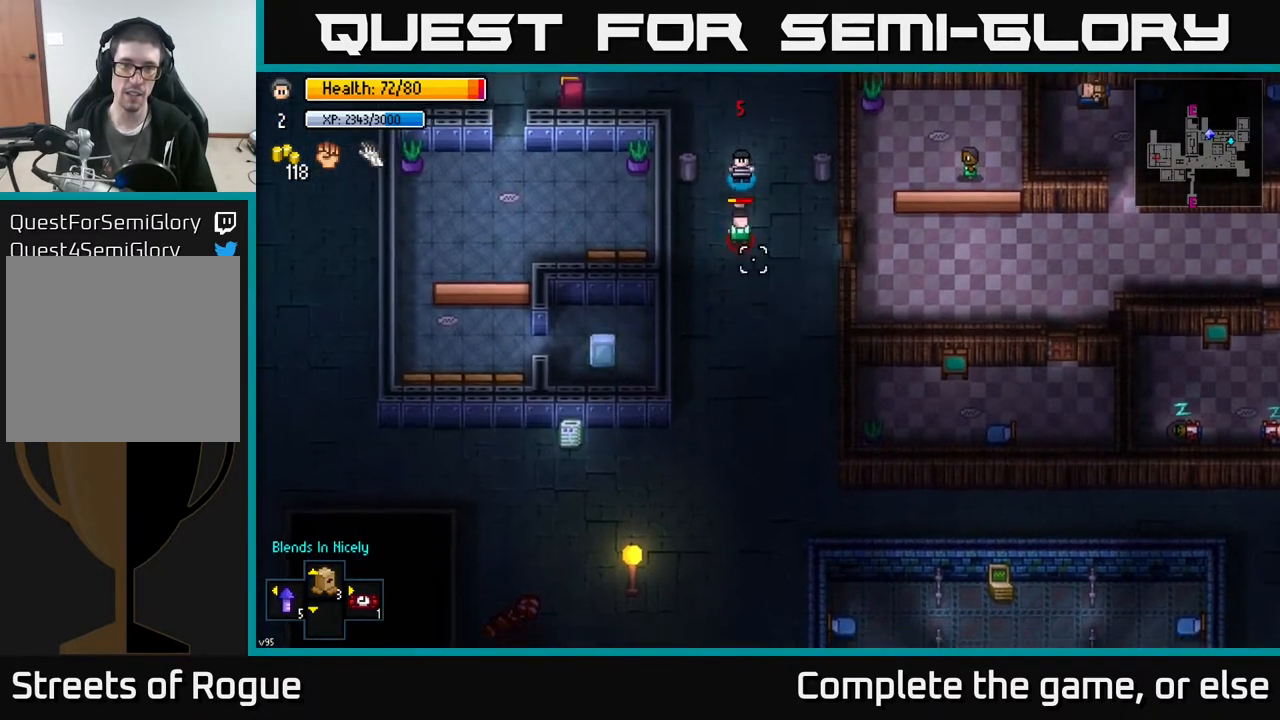
{"buttons": [], "left_stick": "down", "right_stick": "down", "events": [[33, "R2", "down"], [50, "left_stick", "center"], [150, "R2", "up"], [417, "left_stick", "down"]]}
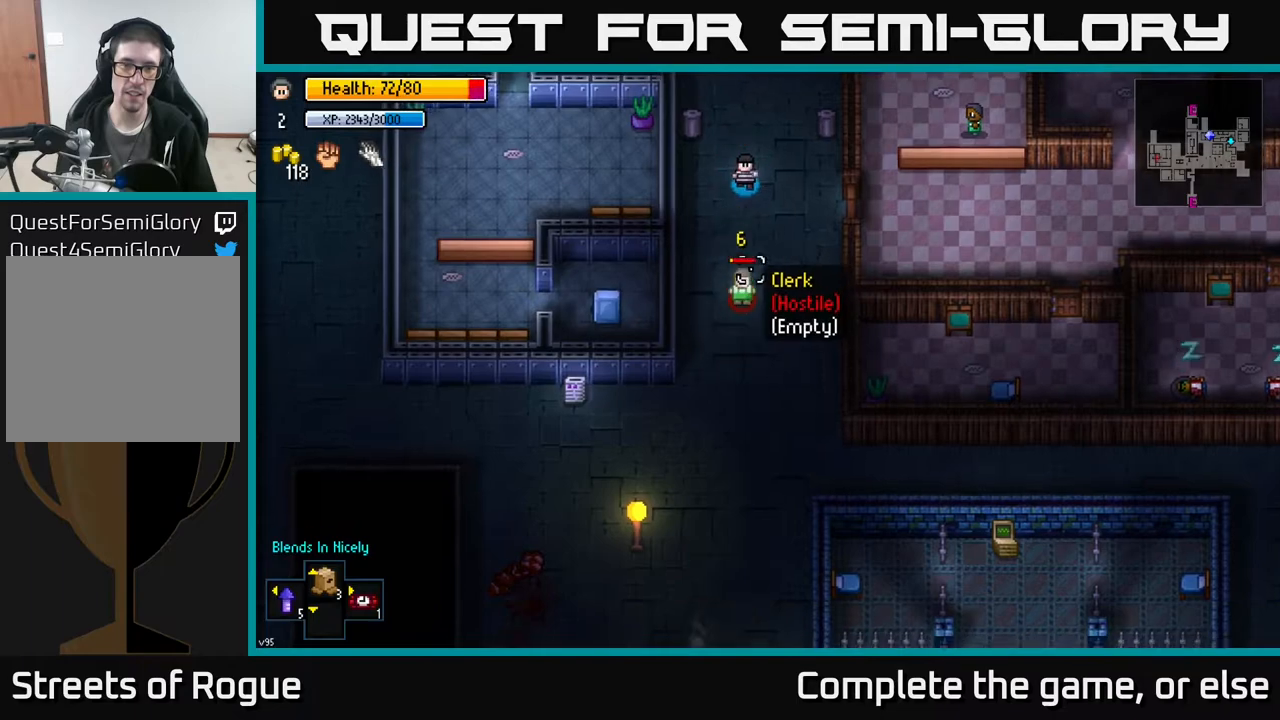
{"buttons": [], "left_stick": "up", "right_stick": "down", "events": [[233, "R2", "down"], [317, "left_stick", "up"], [333, "R2", "up"]]}
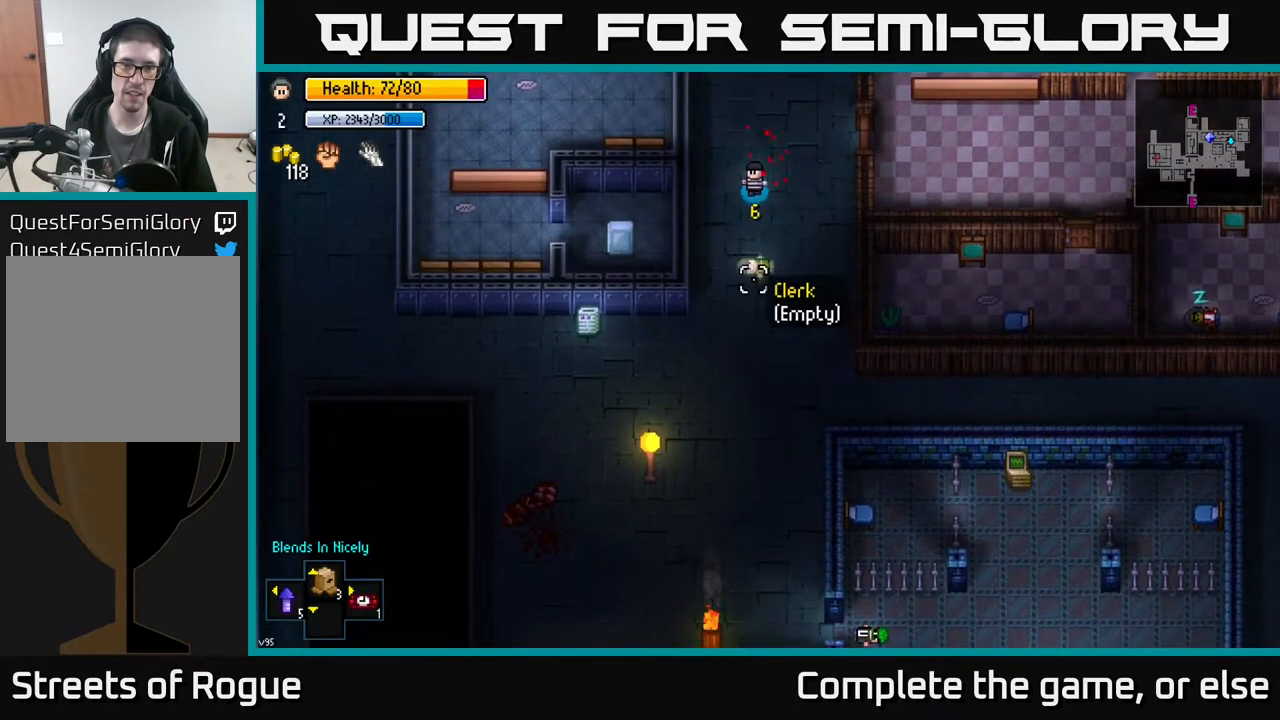
{"buttons": [], "left_stick": "up", "right_stick": "center", "events": [[17, "left_stick", "center"], [83, "right_stick", "center"], [117, "left_stick", "down"], [433, "left_stick", "right"], [483, "left_stick", "up"]]}
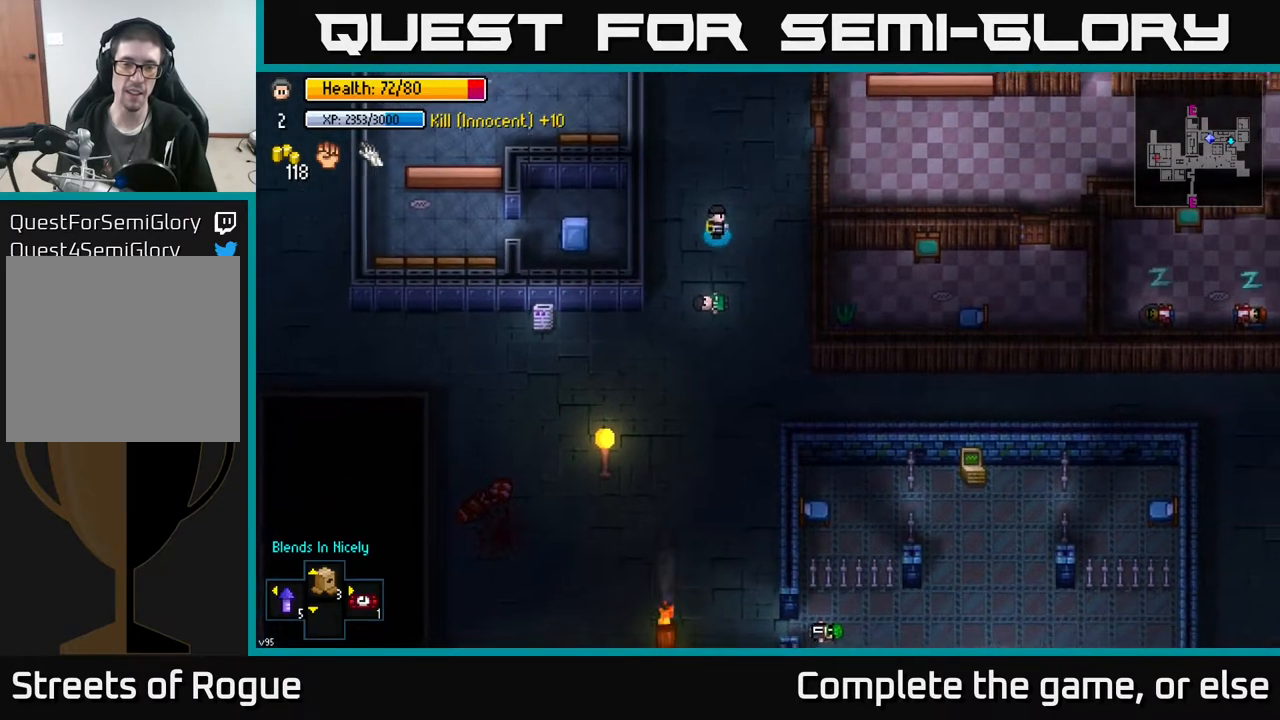
{"buttons": [], "left_stick": "up", "right_stick": "up", "events": [[233, "right_stick", "up"]]}
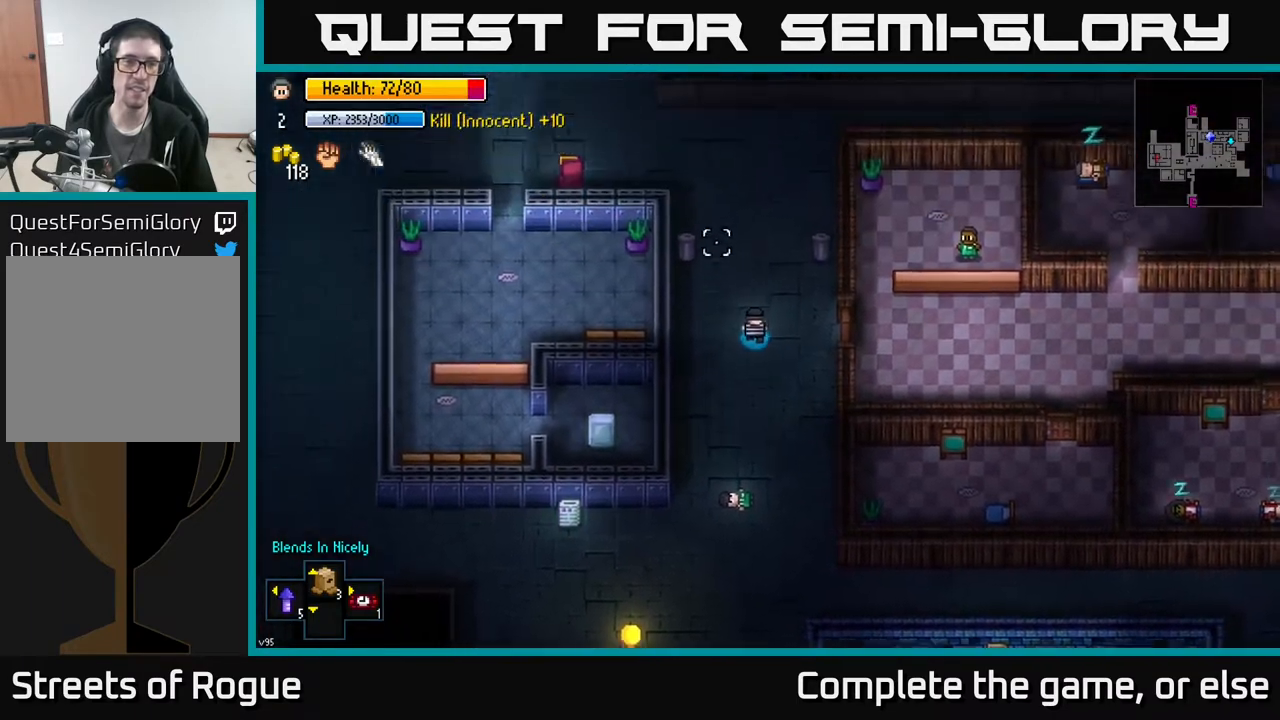
{"buttons": [], "left_stick": "up-left", "right_stick": "center", "events": [[300, "left_stick", "up-left"], [367, "right_stick", "center"]]}
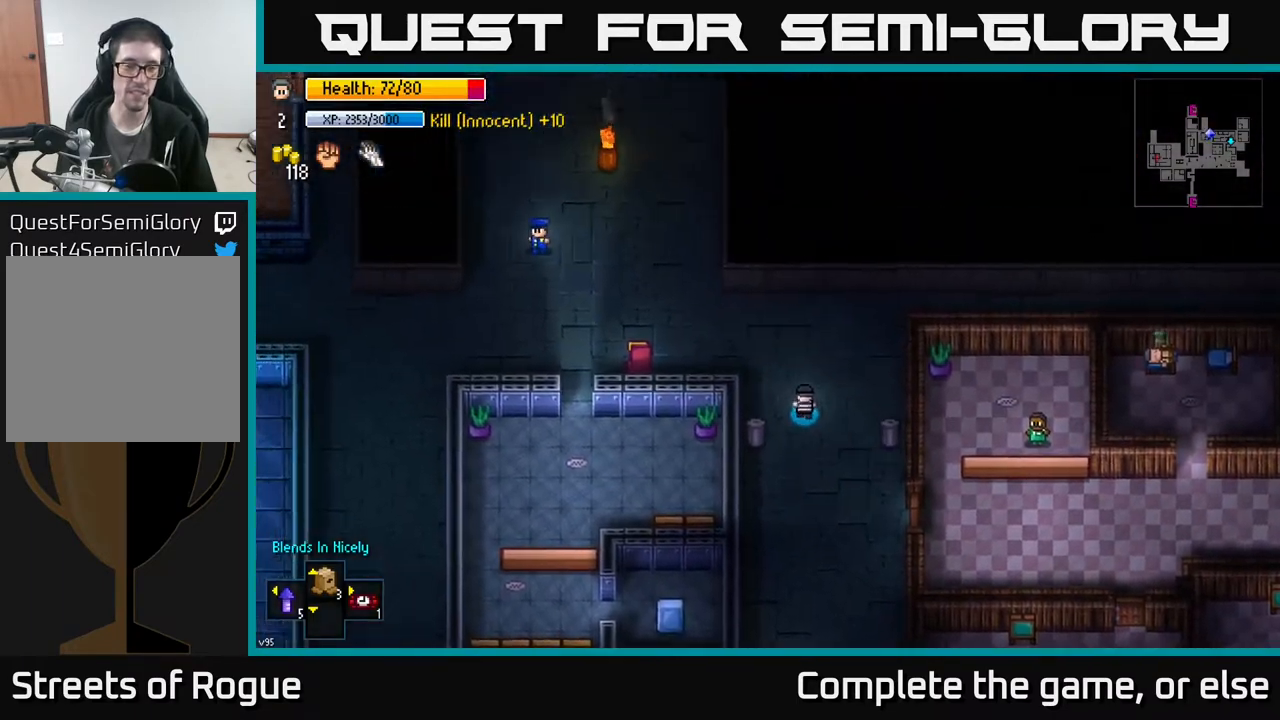
{"buttons": [], "left_stick": "left", "right_stick": "center", "events": [[367, "left_stick", "left"]]}